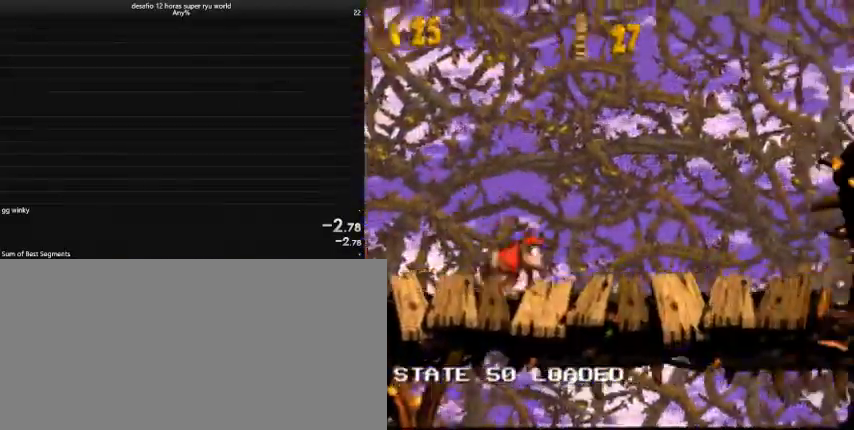
Gameplay with keyboard; each line is a JSON object with the keys held at the frame after it. "events" lists presses ("down") and releases ("up") of "a", "caps_lock", "comma", "down", "left", "return", "right", "shift", "tab", "up" and "z" between this image and that frame as [ms after this image, input, new state], when the widget could be followed in between. No other keys are recorded. Mouse input is not recorded.
{"keys": ["caps_lock", "right"], "events": [[433, "comma", "down"], [467, "comma", "up"]]}
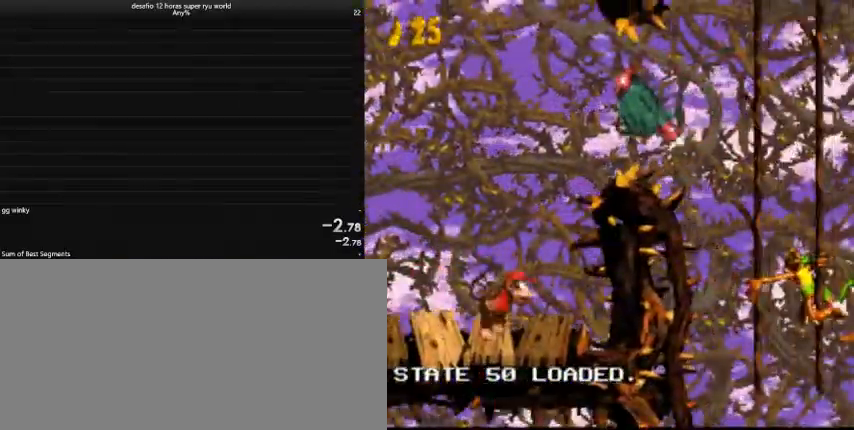
{"keys": ["caps_lock", "down", "right"], "events": [[167, "down", "down"]]}
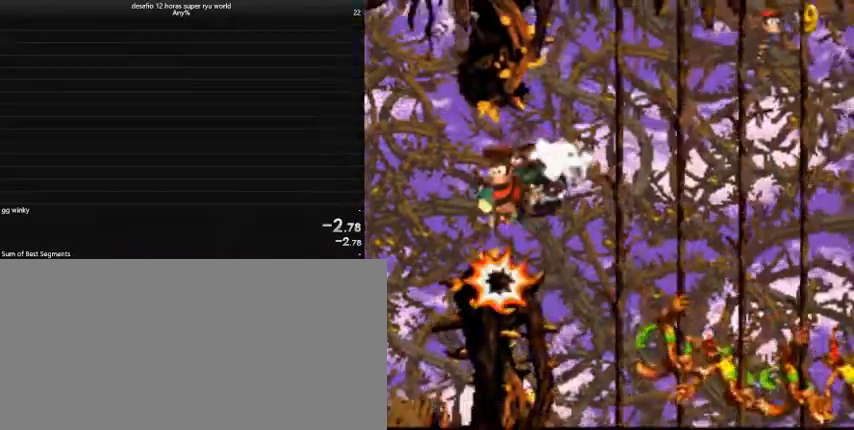
{"keys": ["caps_lock", "right"], "events": [[133, "down", "up"]]}
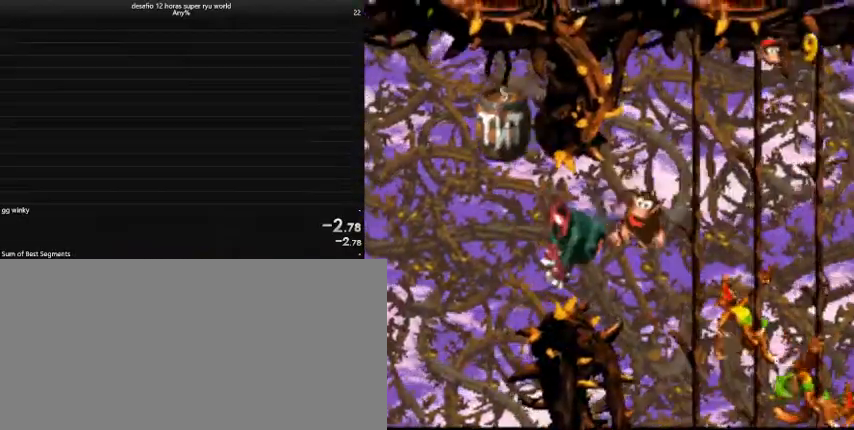
{"keys": ["caps_lock", "right"], "events": []}
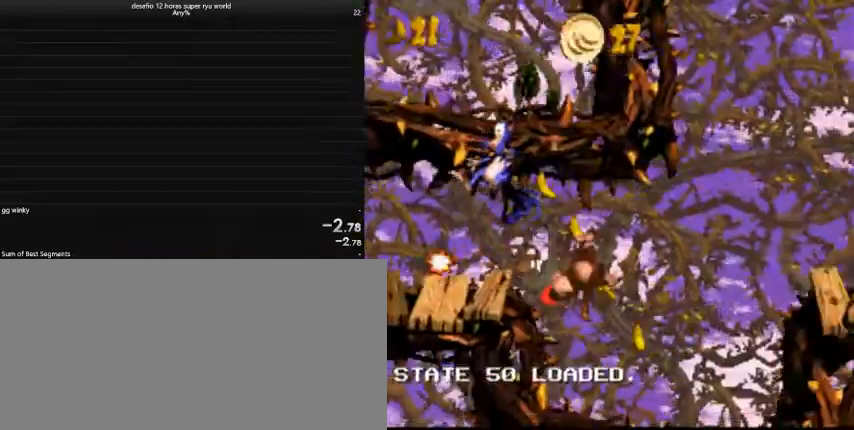
{"keys": ["caps_lock", "right"], "events": [[100, "comma", "down"], [233, "comma", "up"]]}
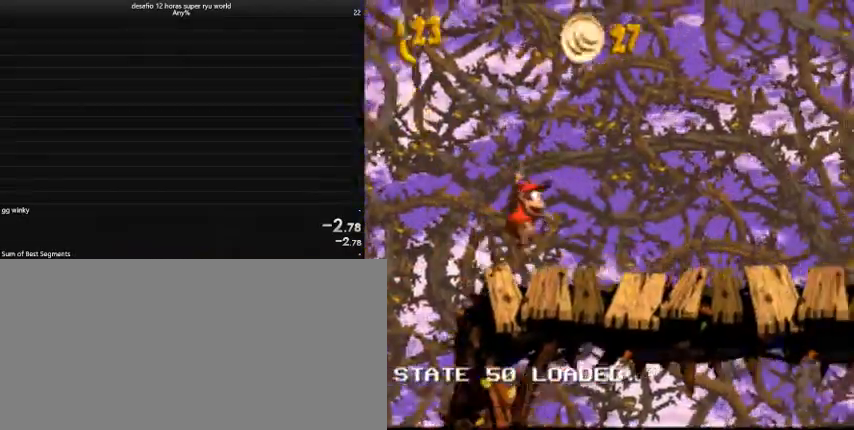
{"keys": ["caps_lock", "right"], "events": [[233, "caps_lock", "up"], [267, "caps_lock", "down"]]}
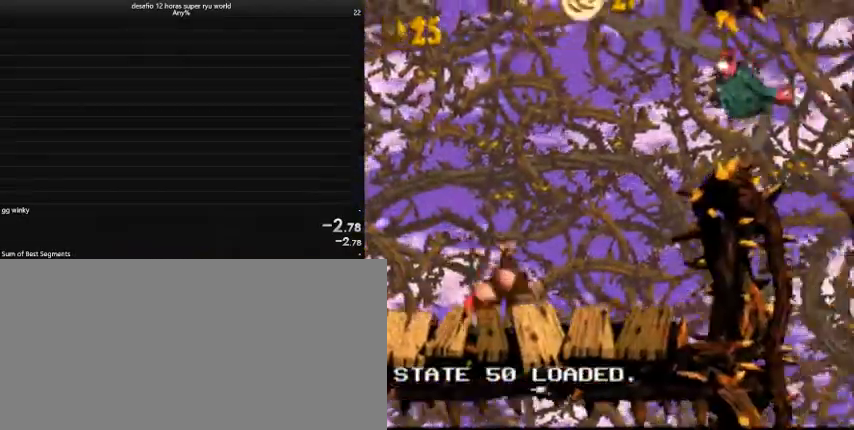
{"keys": ["caps_lock", "return", "right"], "events": [[100, "comma", "down"], [200, "comma", "up"], [367, "return", "down"]]}
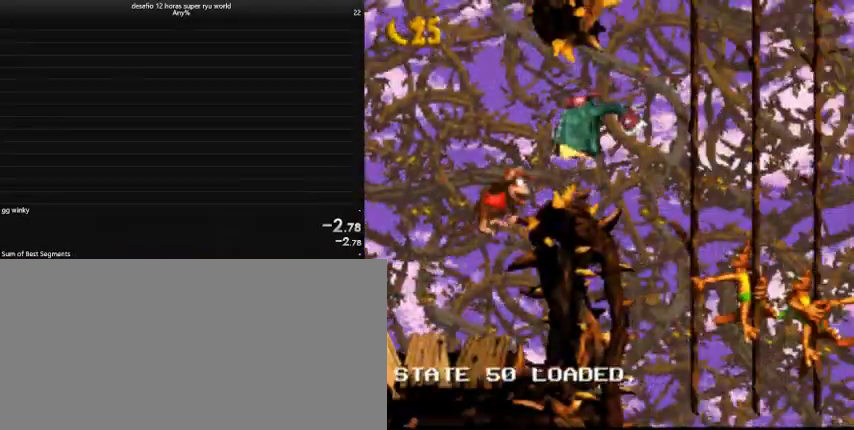
{"keys": ["caps_lock", "right"], "events": [[33, "return", "up"], [433, "return", "down"], [467, "return", "up"]]}
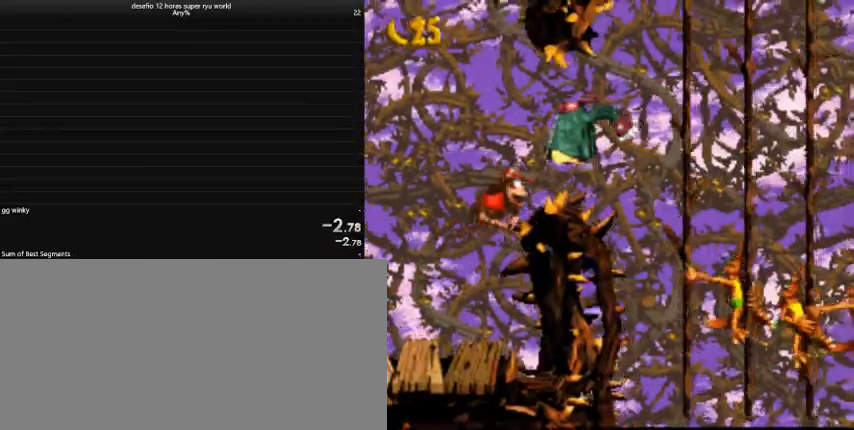
{"keys": ["caps_lock", "right"], "events": [[100, "return", "down"], [200, "return", "up"]]}
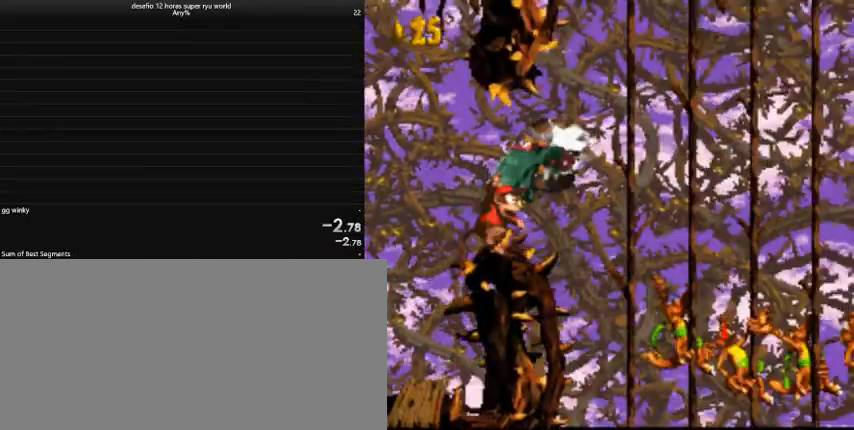
{"keys": ["caps_lock", "return", "right"], "events": [[467, "return", "down"]]}
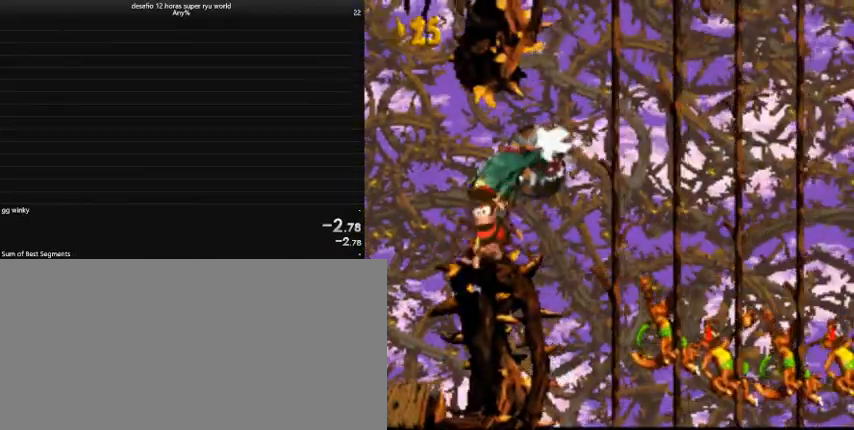
{"keys": ["caps_lock", "right"], "events": [[200, "return", "up"]]}
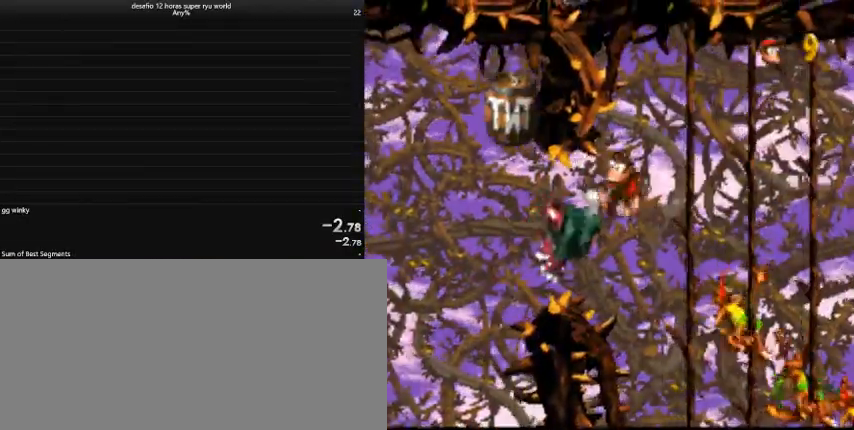
{"keys": ["caps_lock", "right"], "events": []}
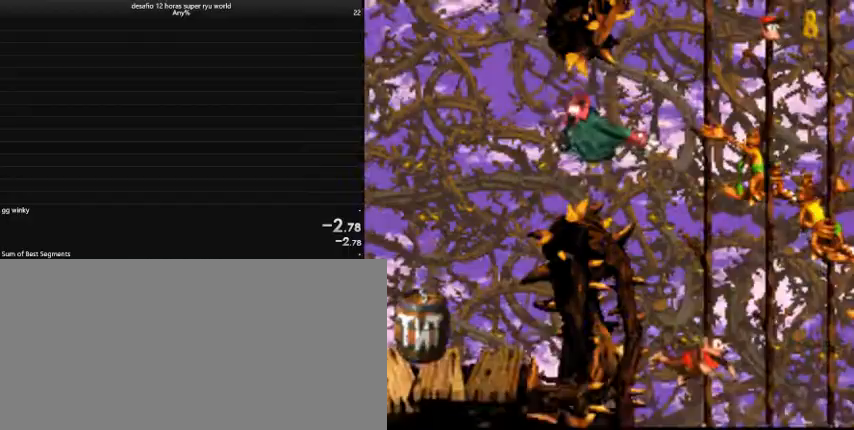
{"keys": ["caps_lock", "right"], "events": []}
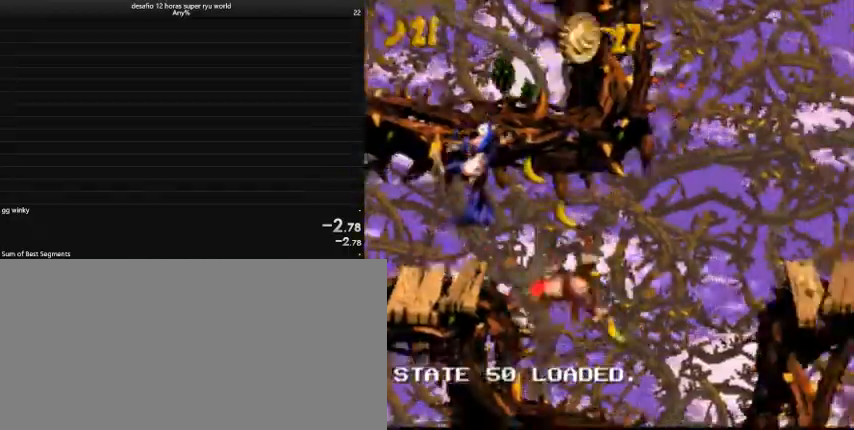
{"keys": ["caps_lock", "right"], "events": [[100, "comma", "down"], [167, "comma", "up"], [433, "caps_lock", "up"], [500, "caps_lock", "down"]]}
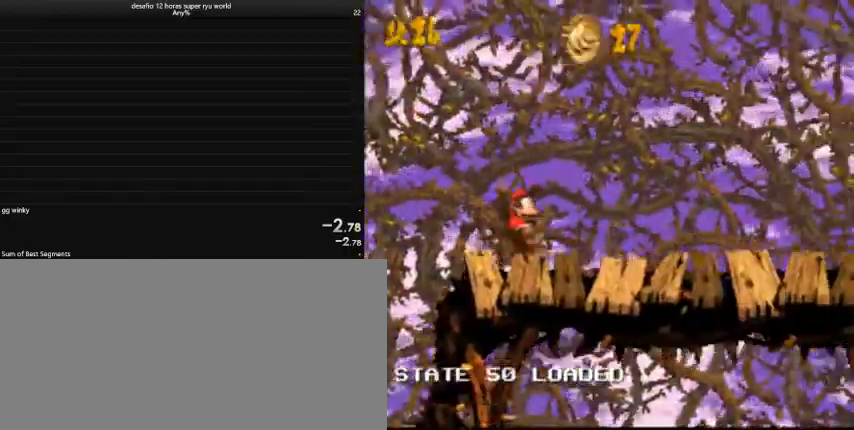
{"keys": ["caps_lock", "comma", "right"], "events": [[333, "comma", "down"]]}
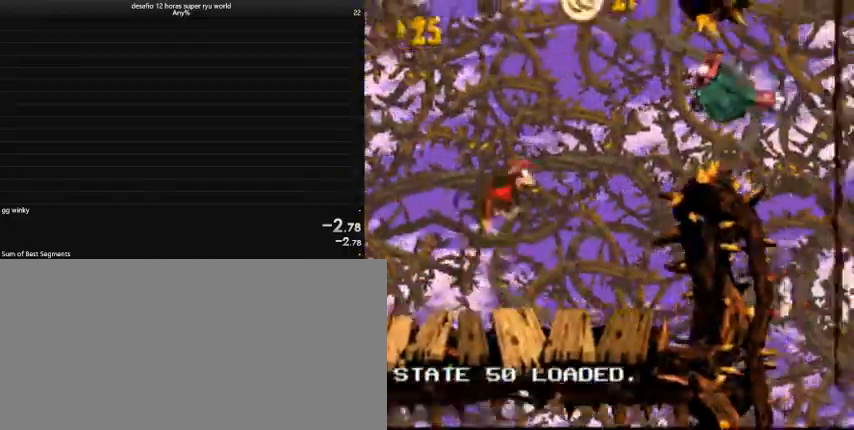
{"keys": ["caps_lock", "comma", "right"], "events": []}
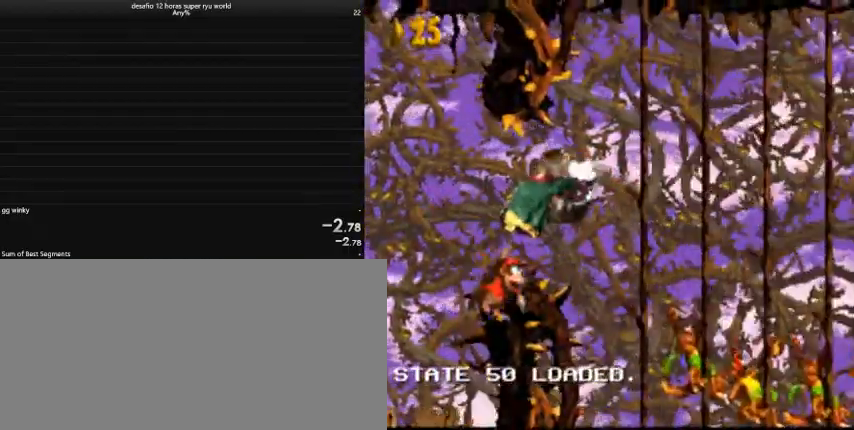
{"keys": ["caps_lock", "right"], "events": [[233, "comma", "up"]]}
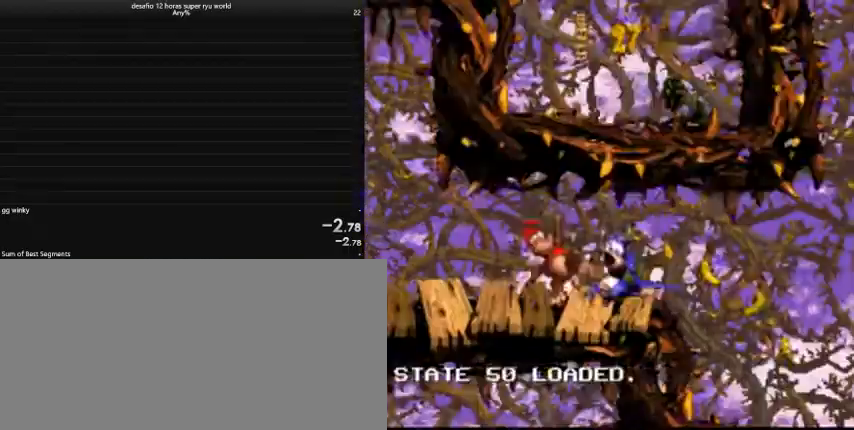
{"keys": ["caps_lock", "comma", "right"], "events": [[467, "comma", "down"]]}
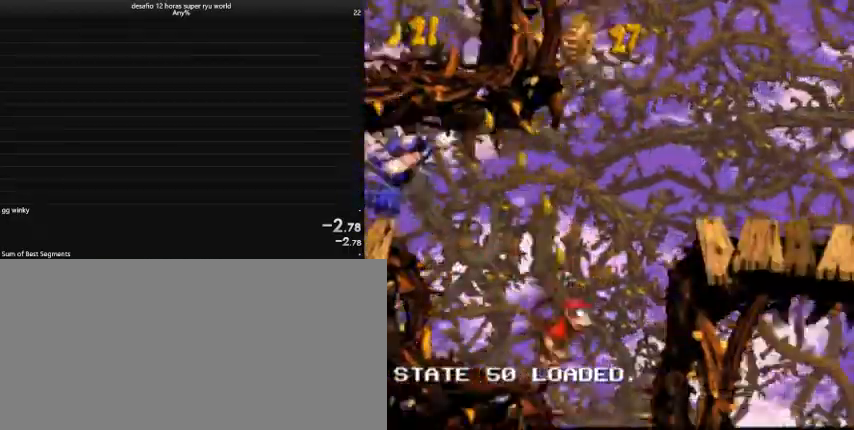
{"keys": ["caps_lock", "right"], "events": [[33, "comma", "up"], [433, "caps_lock", "up"], [500, "caps_lock", "down"]]}
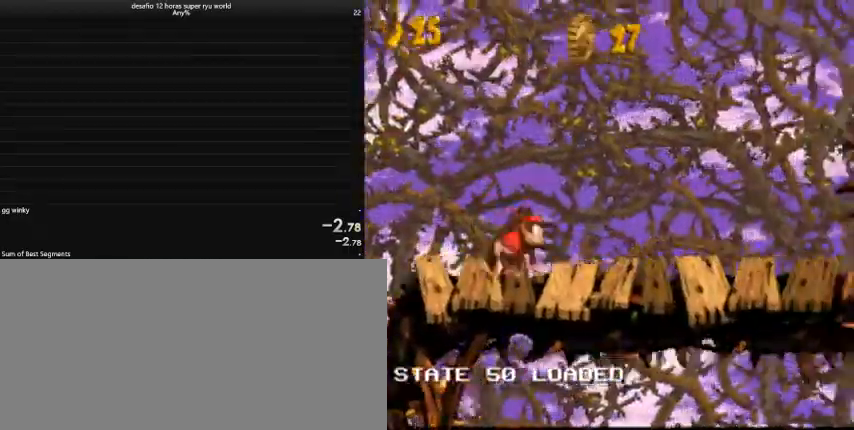
{"keys": ["caps_lock", "comma", "right"], "events": [[467, "comma", "down"]]}
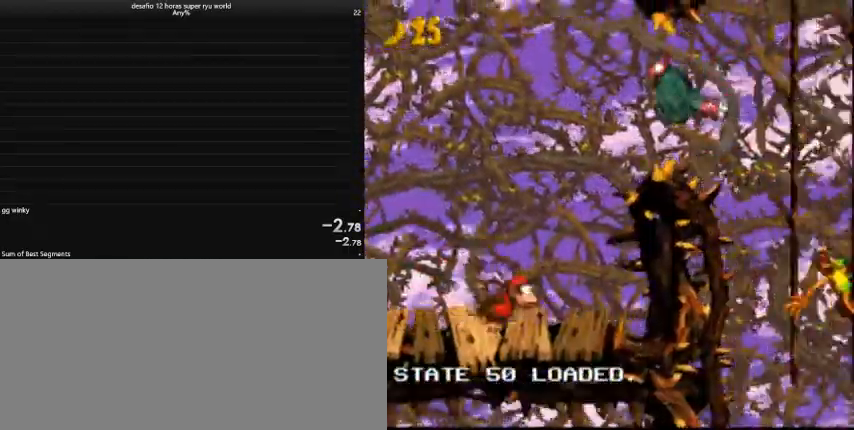
{"keys": ["caps_lock", "comma", "return", "right"], "events": [[433, "return", "down"]]}
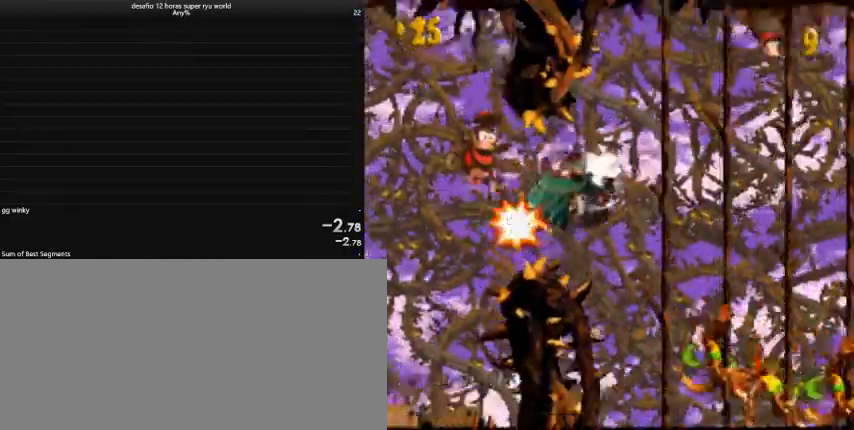
{"keys": ["caps_lock", "right"], "events": [[133, "return", "up"], [400, "comma", "up"]]}
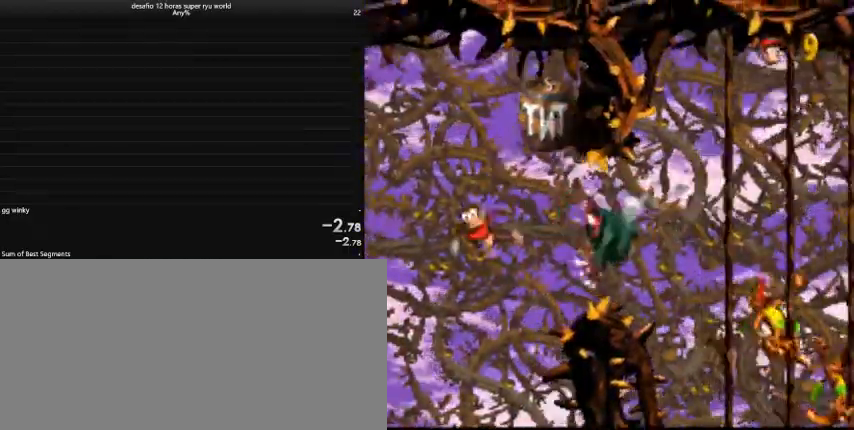
{"keys": ["caps_lock", "right"], "events": []}
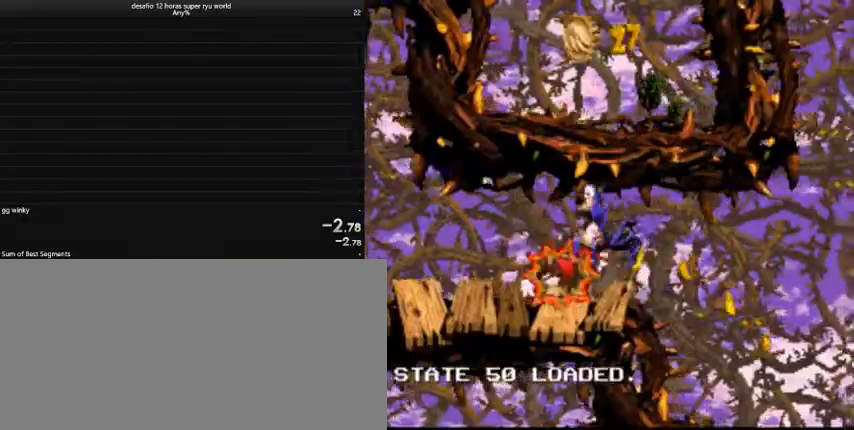
{"keys": ["caps_lock", "right"], "events": [[300, "comma", "down"], [367, "comma", "up"]]}
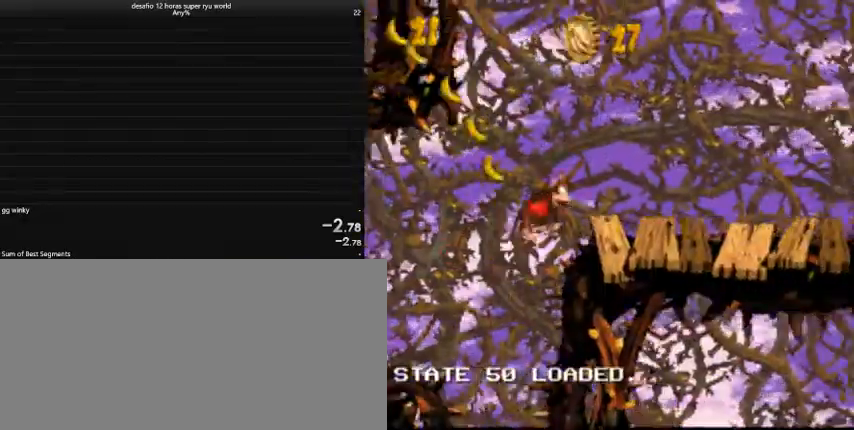
{"keys": ["caps_lock", "right"], "events": [[267, "caps_lock", "up"], [333, "caps_lock", "down"]]}
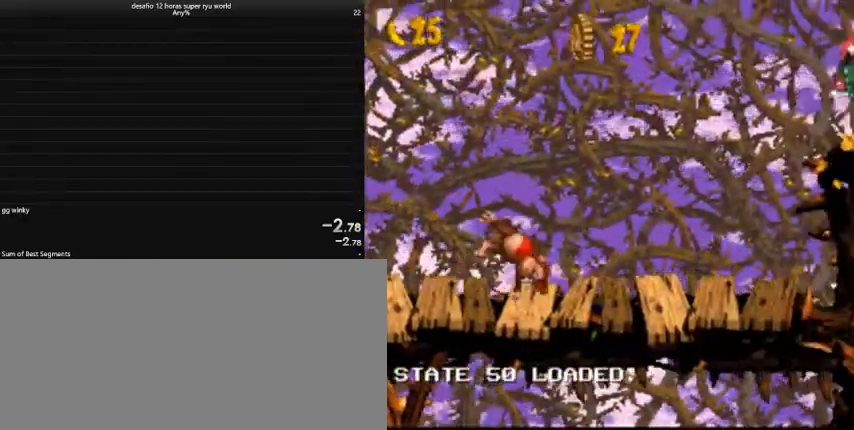
{"keys": ["caps_lock", "right"], "events": [[333, "comma", "down"], [400, "comma", "up"]]}
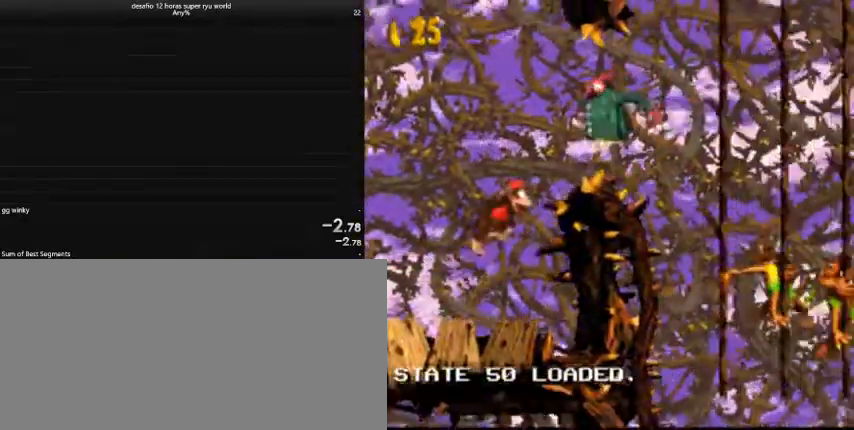
{"keys": ["caps_lock", "down", "right"], "events": [[467, "down", "down"]]}
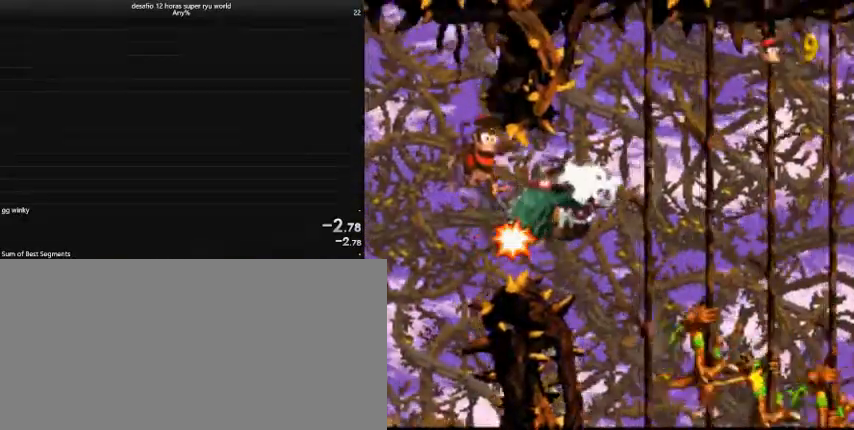
{"keys": [], "events": [[200, "down", "up"], [267, "right", "up"], [433, "caps_lock", "up"]]}